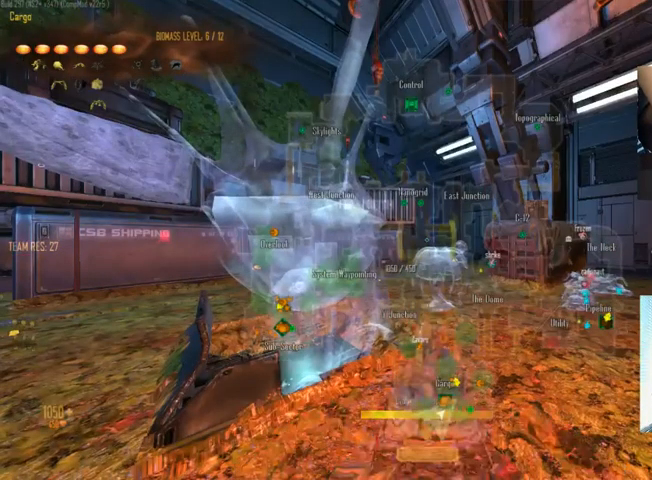
Gameplay with keyboard and mouse; each line is a JSON object with the keys and mouse buttons held at the frame after it. "events" lists presses ("down") and releases ("up") of "1", "2", "3", "4", "5", "a", "alt", "c", "ctrl", "d", "e", "f", "q", "r", "s", "shift", "space", "tab", "v", "w", "x", "z", "mouse_left", "mouse_middle", "mouse_right", "mouse_wheel_up" and "mouse_wheel_down" between this image and that frame as [ms after this image, input, new state], when the widget could be followed in between. "mouse_left", "mouse_middle", "mouse_right", "mouse_wheel_up", "mouse_wheel_down" = the "left", "middle", "right", "wheel_up", "wheel_down" buttons of the "mouse" list. No other keys are recorded. Not read: mouse_move.
{"keys": ["w"], "mouse": [], "events": [[466, "w", "down"], [500, "c", "up"]]}
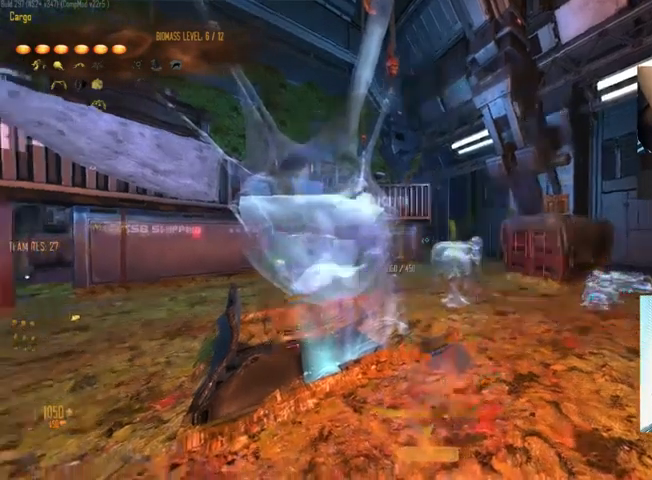
{"keys": ["c", "w"], "mouse": [], "events": [[200, "c", "down"]]}
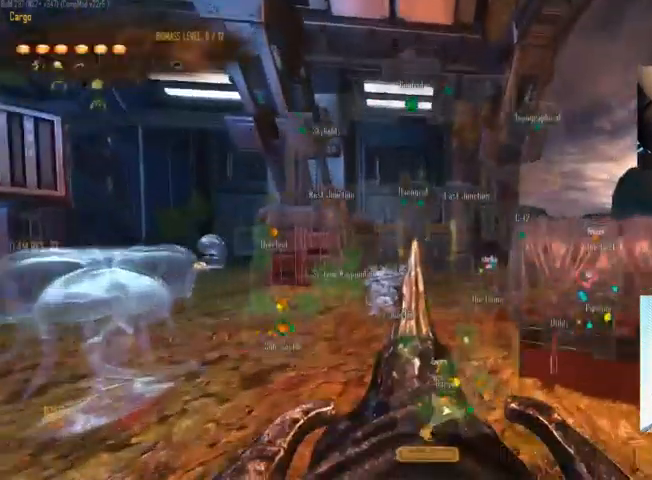
{"keys": ["c", "w"], "mouse": [], "events": [[200, "c", "up"], [366, "c", "down"]]}
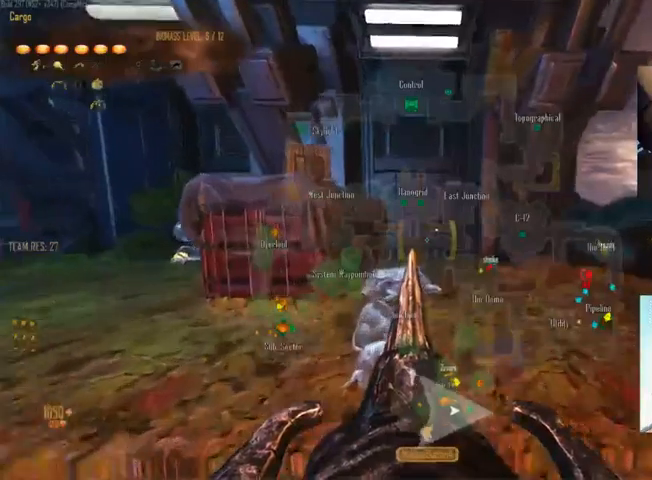
{"keys": ["c", "w"], "mouse": [], "events": []}
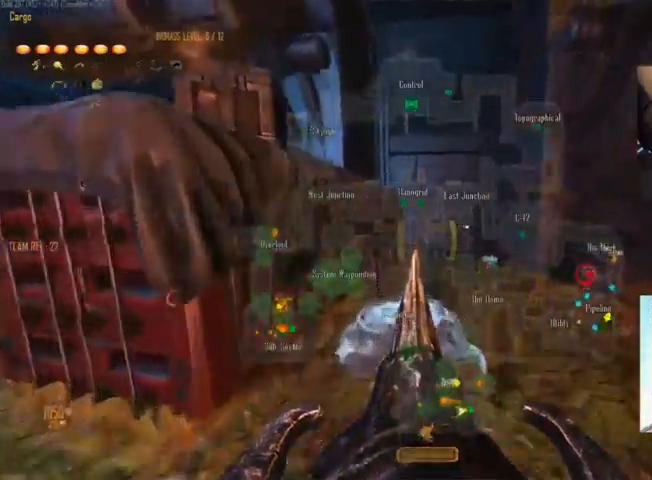
{"keys": ["a", "w"], "mouse": [], "events": [[34, "w", "up"], [400, "a", "down"], [434, "c", "up"], [467, "w", "down"]]}
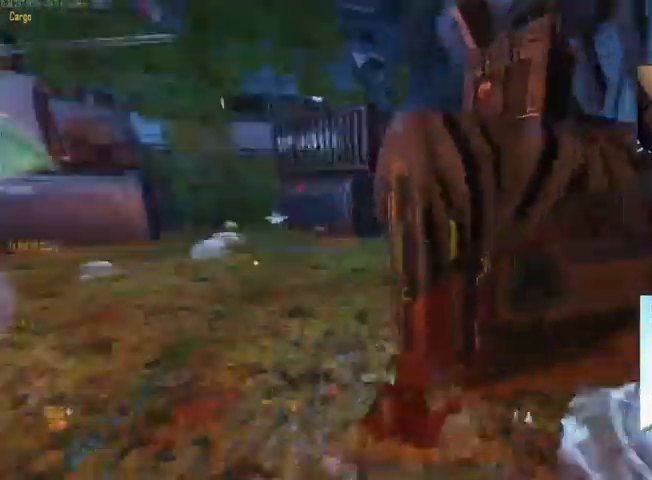
{"keys": ["c", "w"], "mouse": [], "events": [[134, "a", "up"], [334, "c", "down"]]}
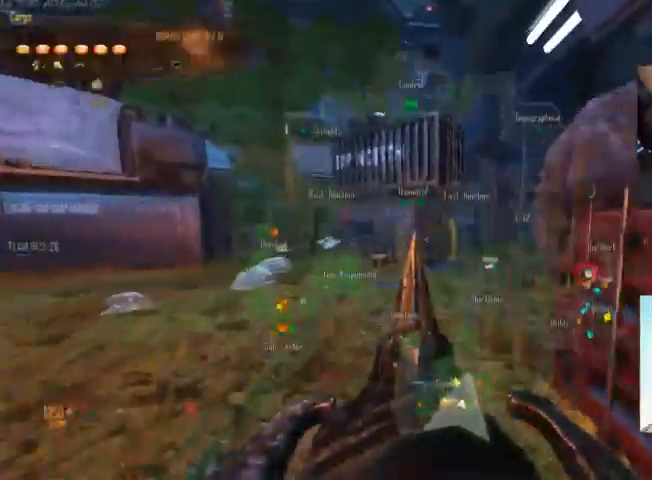
{"keys": ["w"], "mouse": [], "events": [[500, "c", "up"]]}
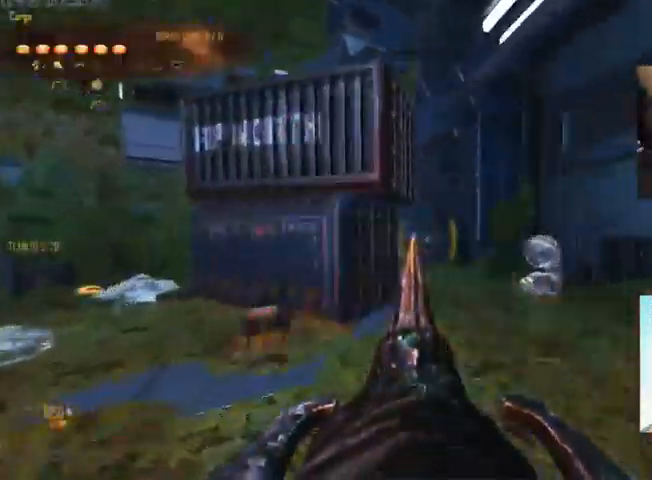
{"keys": ["w"], "mouse": [], "events": []}
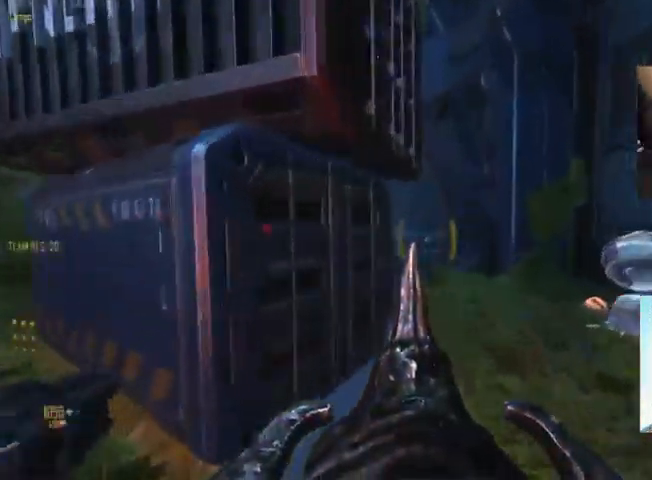
{"keys": ["w"], "mouse": [], "events": [[234, "d", "down"], [334, "d", "up"]]}
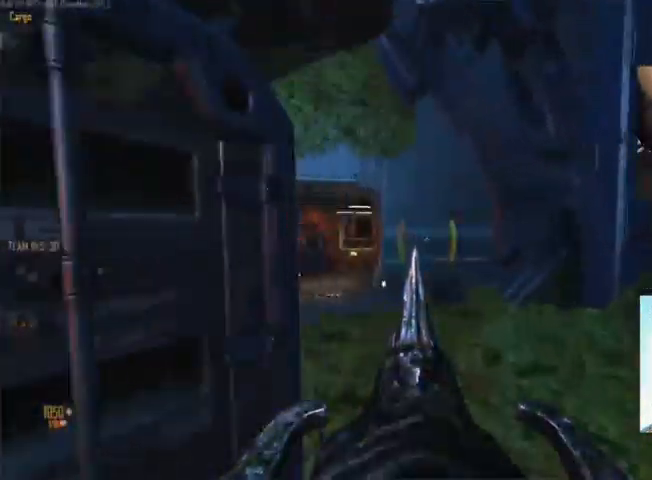
{"keys": ["shift", "w"], "mouse": [], "events": [[100, "c", "down"], [500, "c", "up"], [500, "shift", "down"]]}
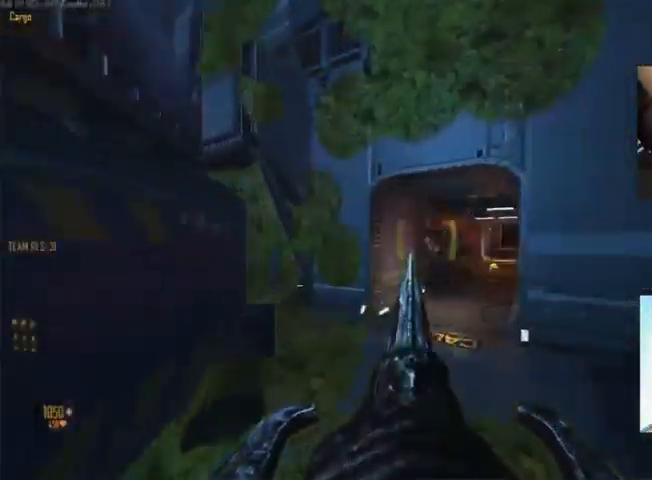
{"keys": ["c", "shift", "w"], "mouse": [], "events": [[200, "c", "down"]]}
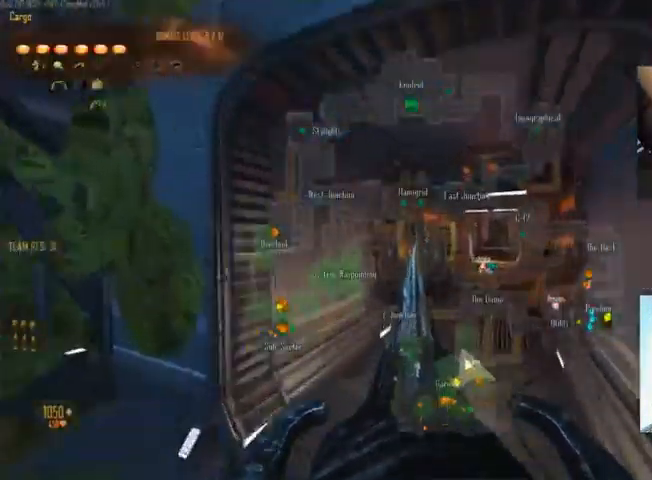
{"keys": ["c", "w"], "mouse": [], "events": [[167, "c", "up"], [200, "shift", "up"], [334, "c", "down"]]}
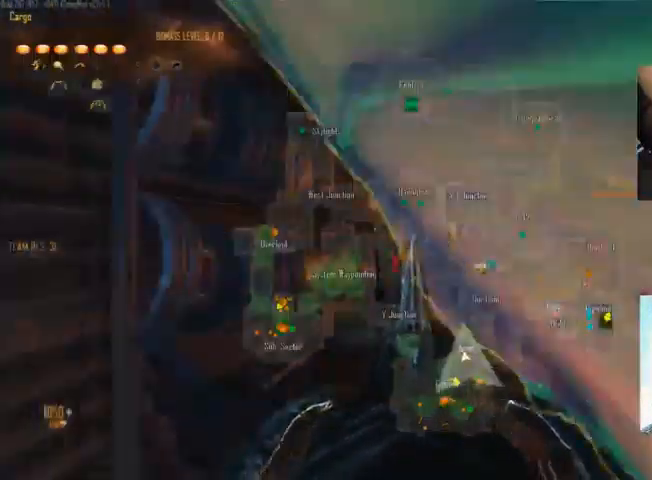
{"keys": ["c", "w"], "mouse": [], "events": []}
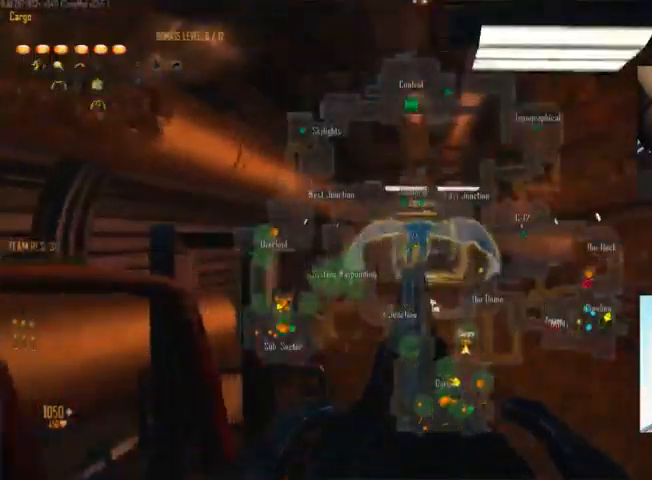
{"keys": ["c", "shift", "w"], "mouse": [], "events": [[34, "c", "up"], [234, "shift", "down"], [334, "c", "down"]]}
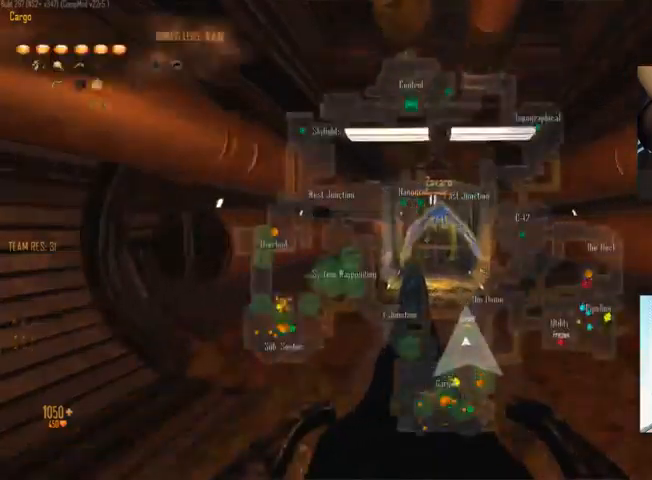
{"keys": ["c", "shift", "w"], "mouse": [], "events": []}
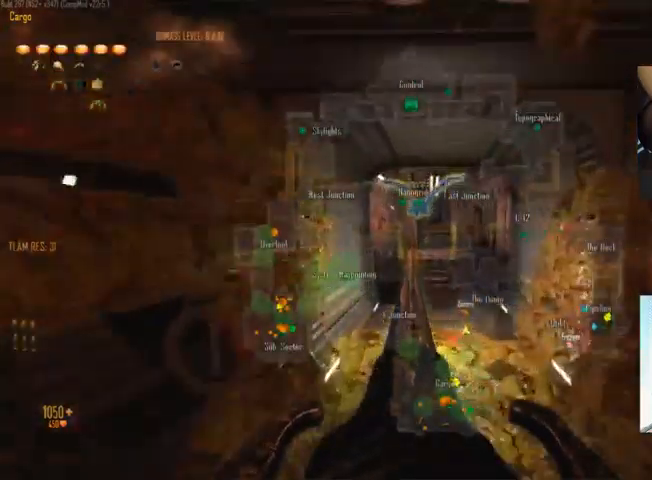
{"keys": ["w"], "mouse": [], "events": [[333, "shift", "up"], [467, "c", "up"]]}
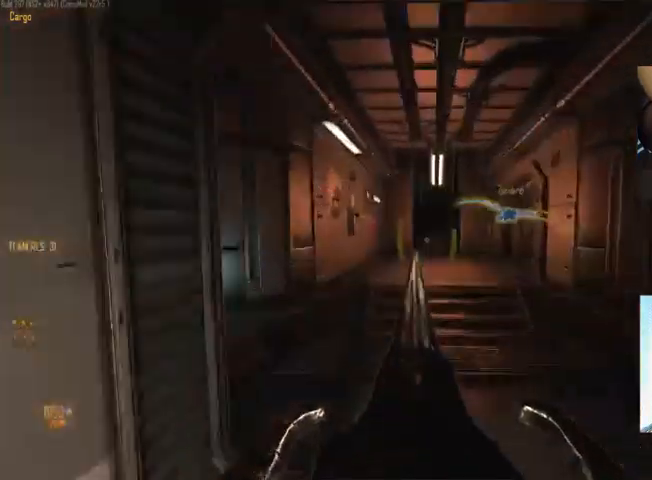
{"keys": ["c", "w"], "mouse": [], "events": [[100, "c", "down"]]}
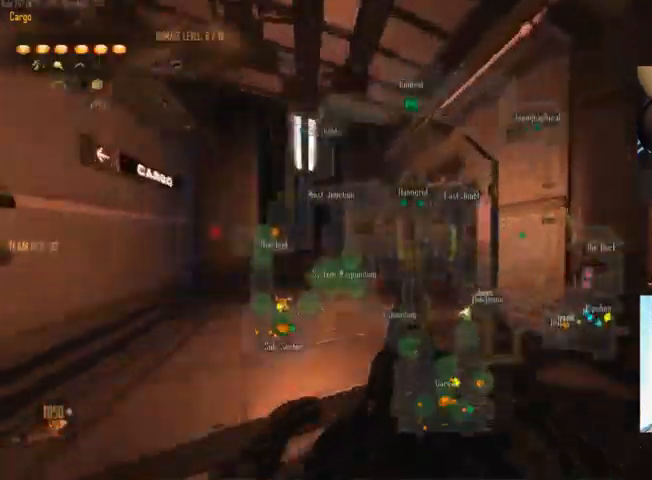
{"keys": ["c", "w"], "mouse": [], "events": [[267, "a", "down"], [267, "c", "up"], [433, "a", "up"], [500, "c", "down"]]}
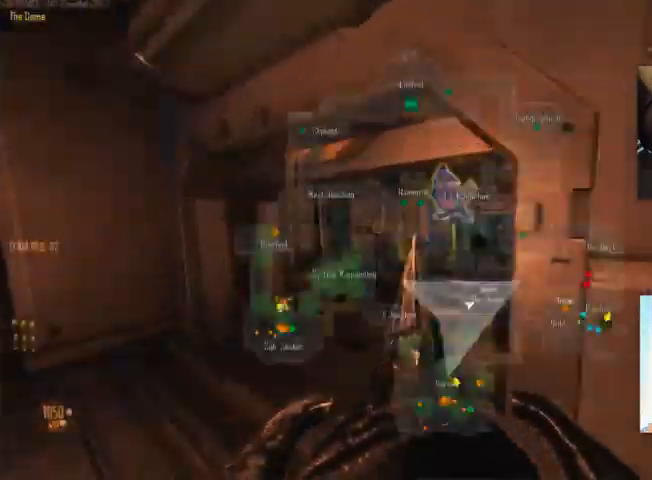
{"keys": ["w"], "mouse": [], "events": [[300, "c", "up"]]}
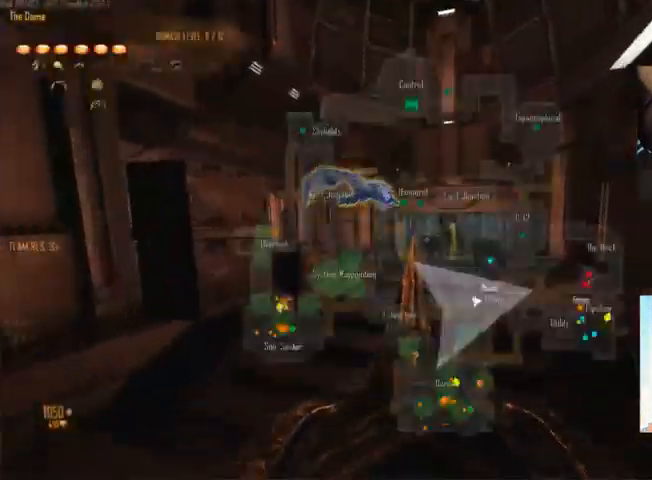
{"keys": ["d", "w"], "mouse": [], "events": [[33, "c", "down"], [333, "c", "up"], [467, "d", "down"]]}
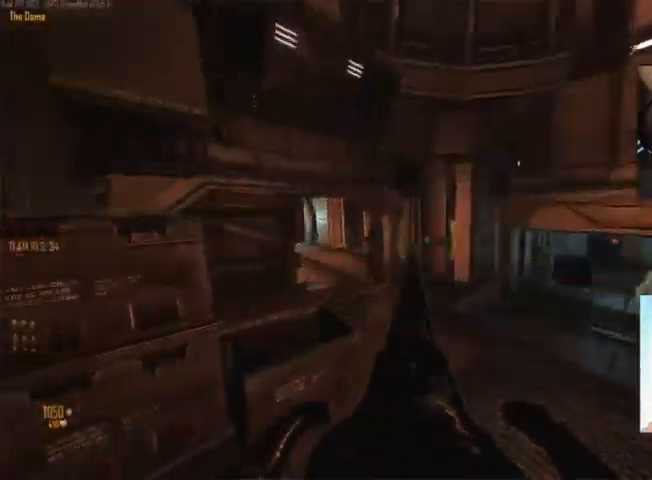
{"keys": ["a"], "mouse": [], "events": [[233, "w", "up"], [400, "a", "down"], [400, "d", "up"]]}
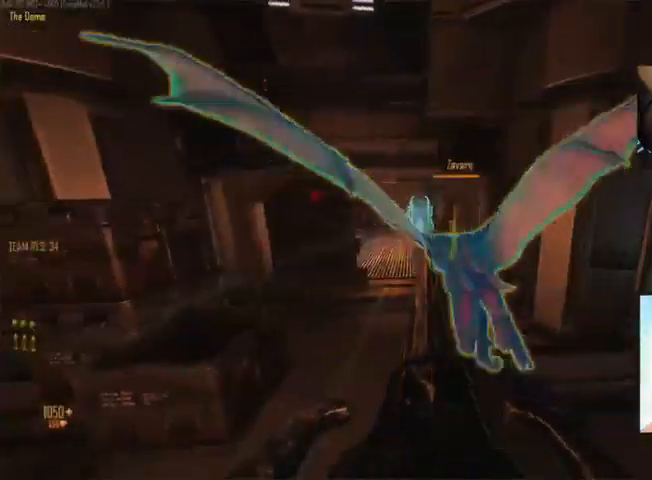
{"keys": ["w"], "mouse": [], "events": [[167, "a", "up"], [167, "d", "down"], [233, "d", "up"], [233, "w", "down"]]}
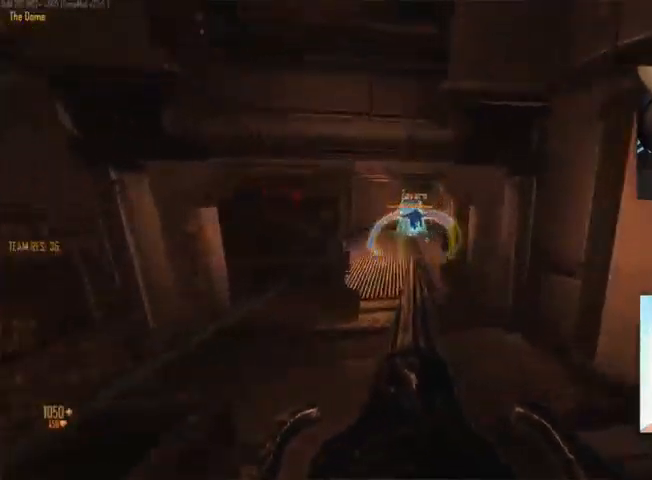
{"keys": ["c", "w"], "mouse": [], "events": [[167, "c", "down"]]}
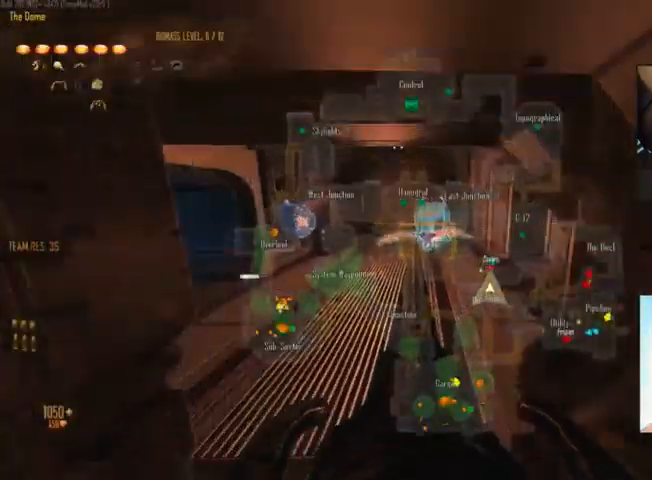
{"keys": ["shift", "w"], "mouse": [], "events": [[33, "shift", "down"], [233, "c", "up"]]}
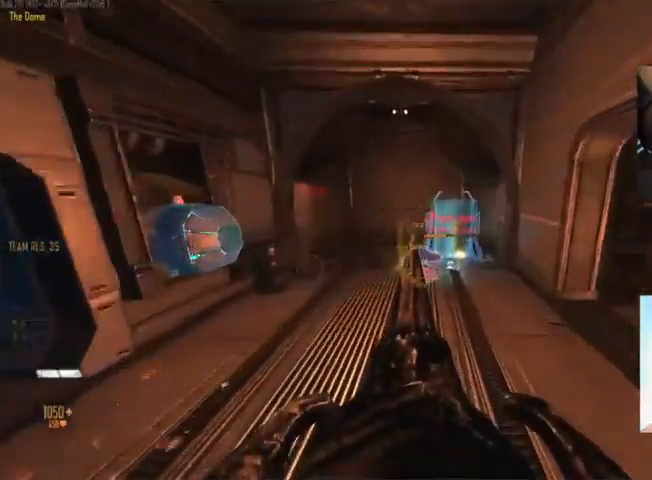
{"keys": ["w"], "mouse": [], "events": [[133, "shift", "up"]]}
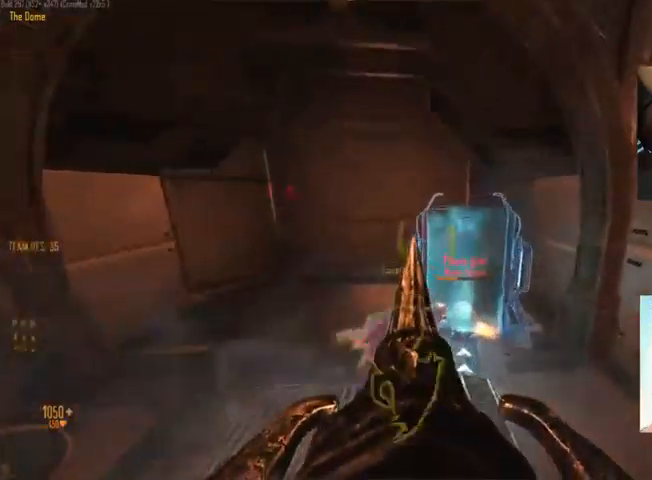
{"keys": [], "mouse": ["left"], "events": [[33, "d", "down"], [266, "mouse_left", "down"], [300, "d", "up"], [300, "w", "up"]]}
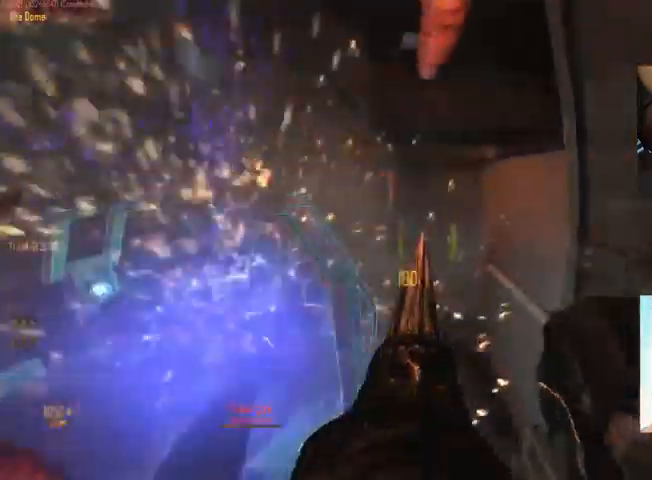
{"keys": ["c"], "mouse": ["left"], "events": [[300, "c", "down"]]}
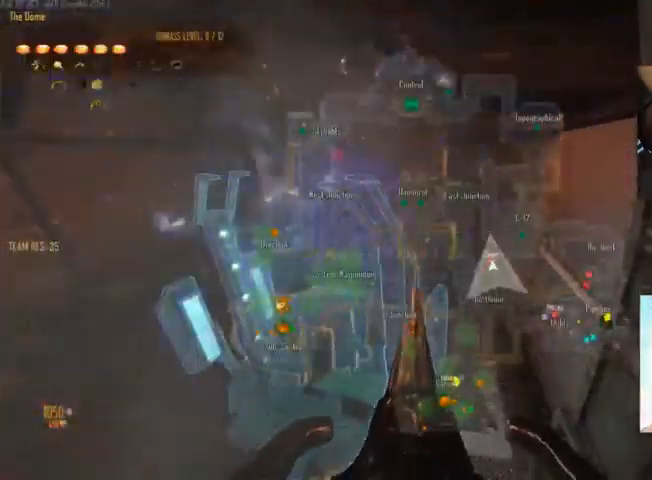
{"keys": [], "mouse": ["left"], "events": [[500, "c", "up"]]}